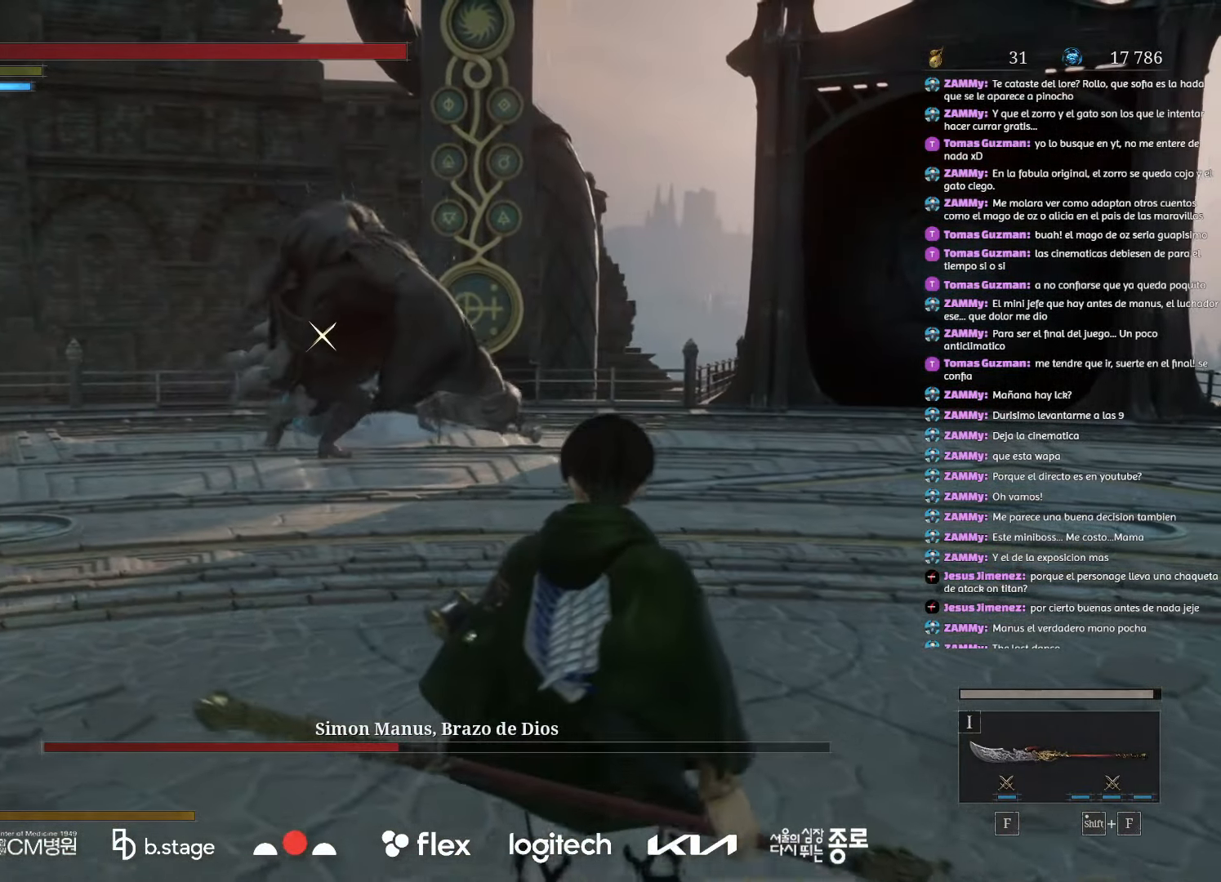
Gameplay with keyboard and mouse; each line is a JSON object with the keys and mouse buttons held at the frame after it. "events" lists presses ("down") and releases ("up") of "a", "ctrl", "d", "e", "f", "q", "r", "s", "shift", "space", "tab", "w", "mouse_left", "mouse_wheel", "mouse_right", "mouse_mb4" and "mouse_mb5" between this image and that frame as [ms after this image, input, new state], when the widget could be followed in between. "mouse_left", "mouse_wheel", "mouse_right", "mouse_mb4", "mouse_mb5" = the "left", "wheel", "right", "mb4", "mb5" buttons of the "mouse" list. No other keys are recorded. "wheel" means that the mouse wheel is clicked or scrolled. Mouse movement is not recorded.
{"keys": ["s"], "mouse": ["left"], "events": []}
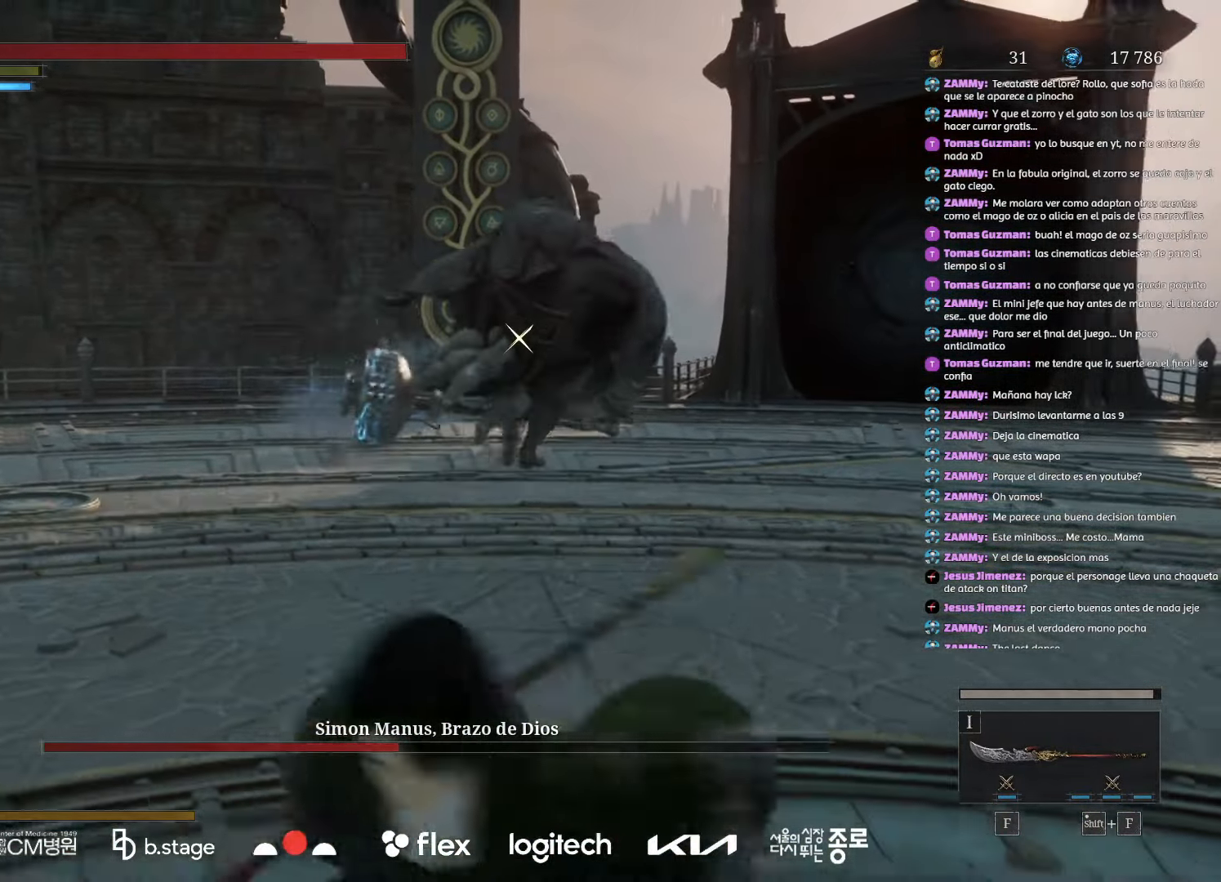
{"keys": ["s"], "mouse": ["left"], "events": []}
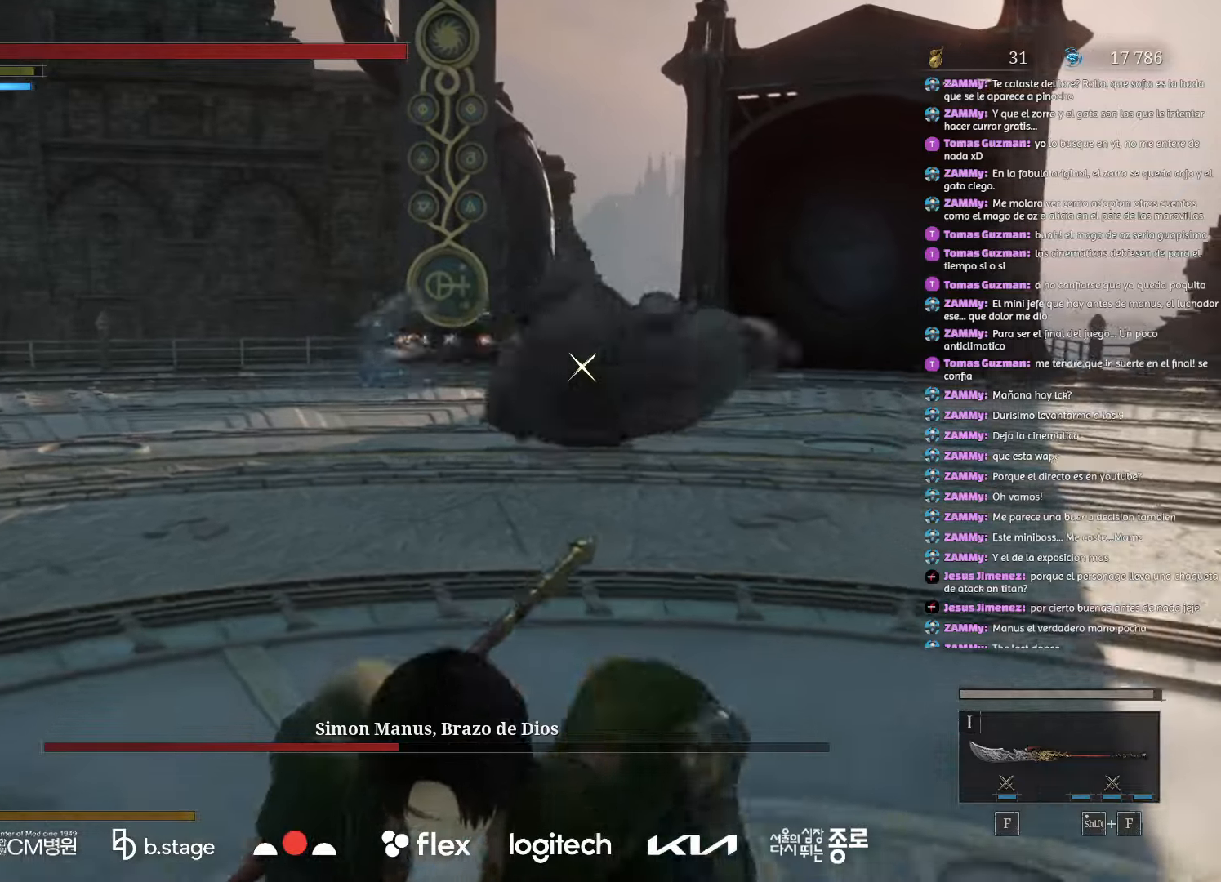
{"keys": ["s"], "mouse": [], "events": [[283, "mouse_left", "up"]]}
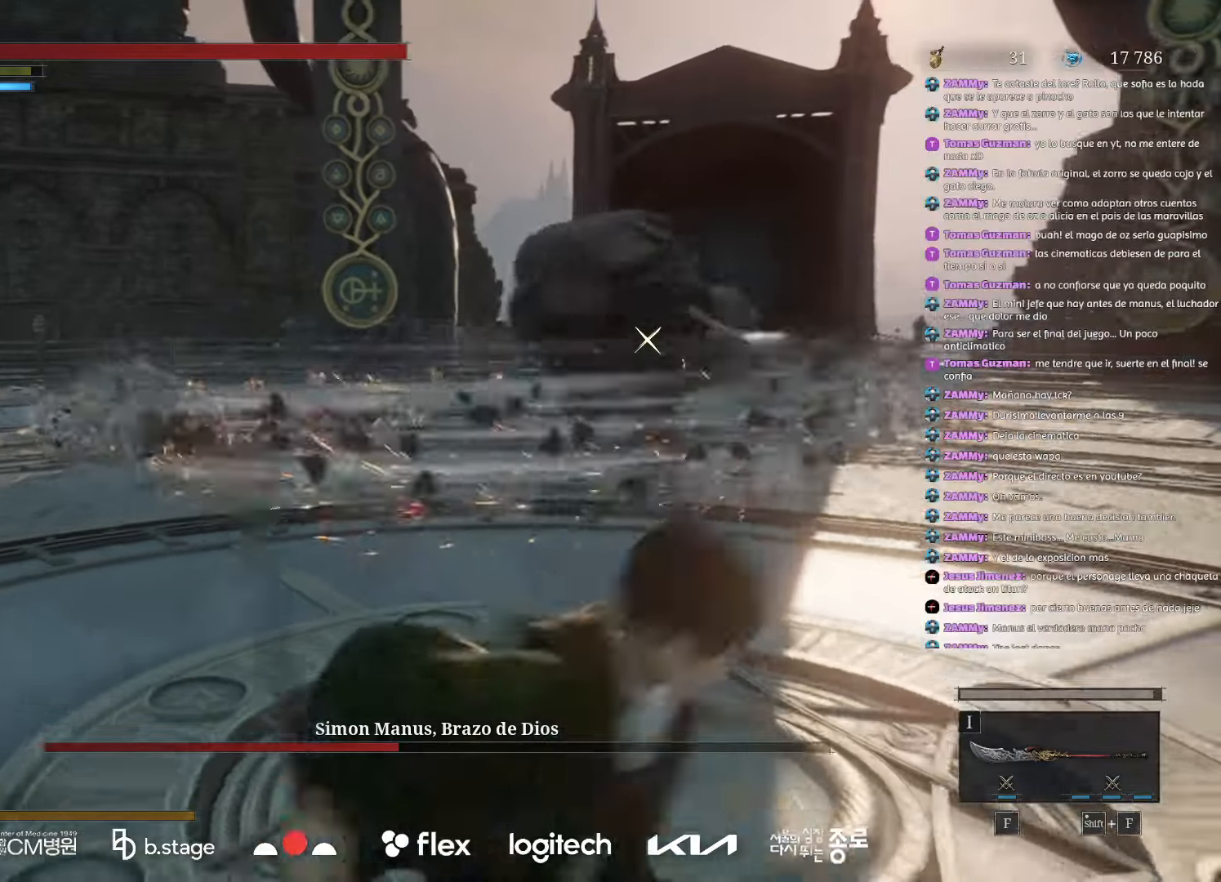
{"keys": ["d", "s"], "mouse": [], "events": [[383, "d", "down"]]}
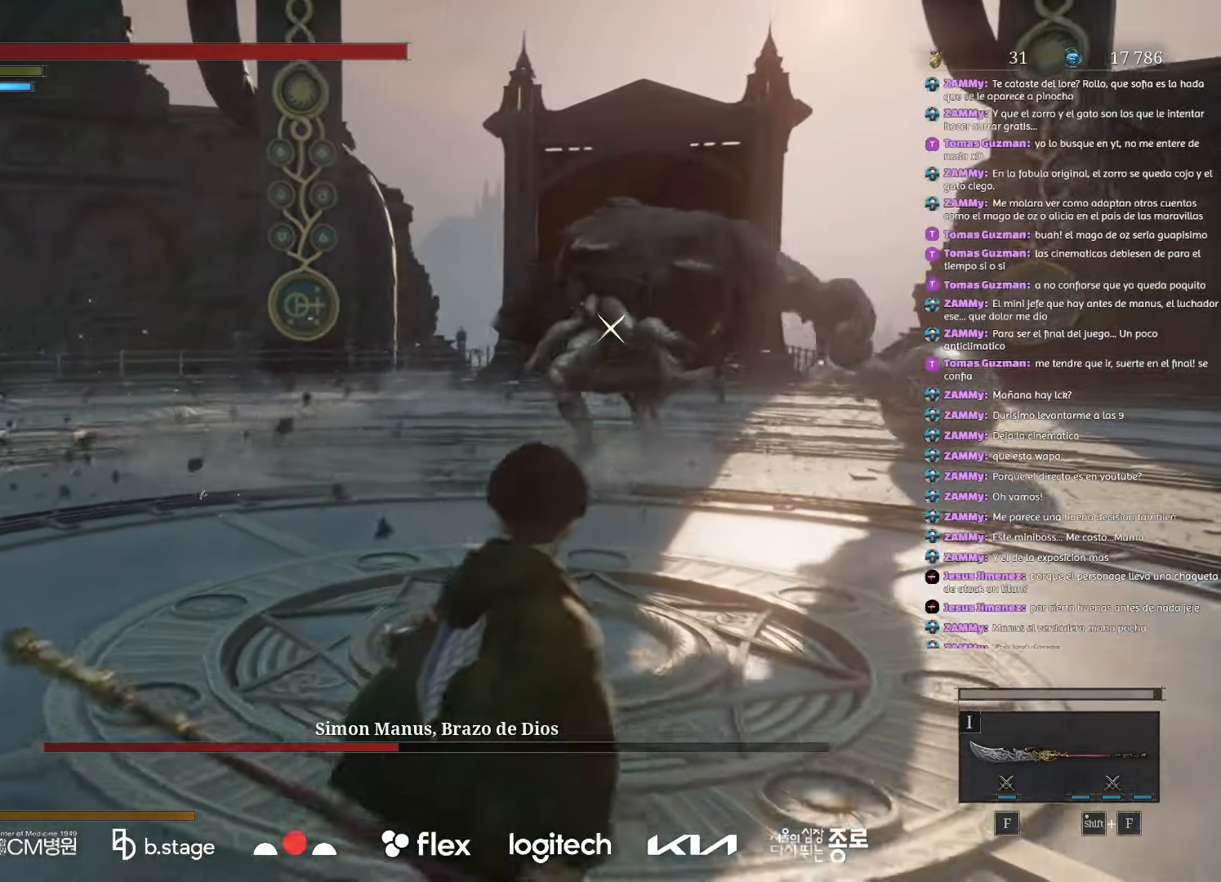
{"keys": ["d", "s"], "mouse": [], "events": [[167, "d", "up"], [467, "d", "down"]]}
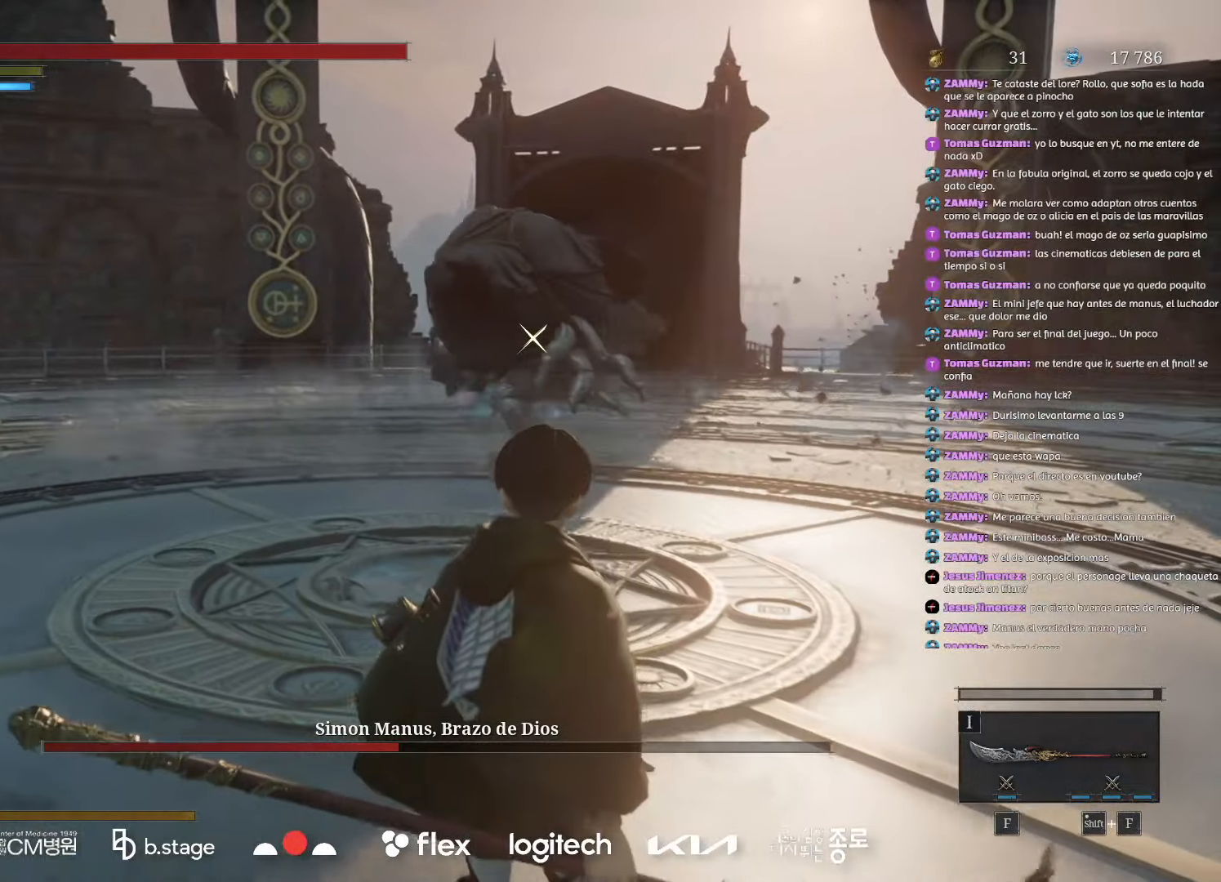
{"keys": ["d", "s"], "mouse": [], "events": []}
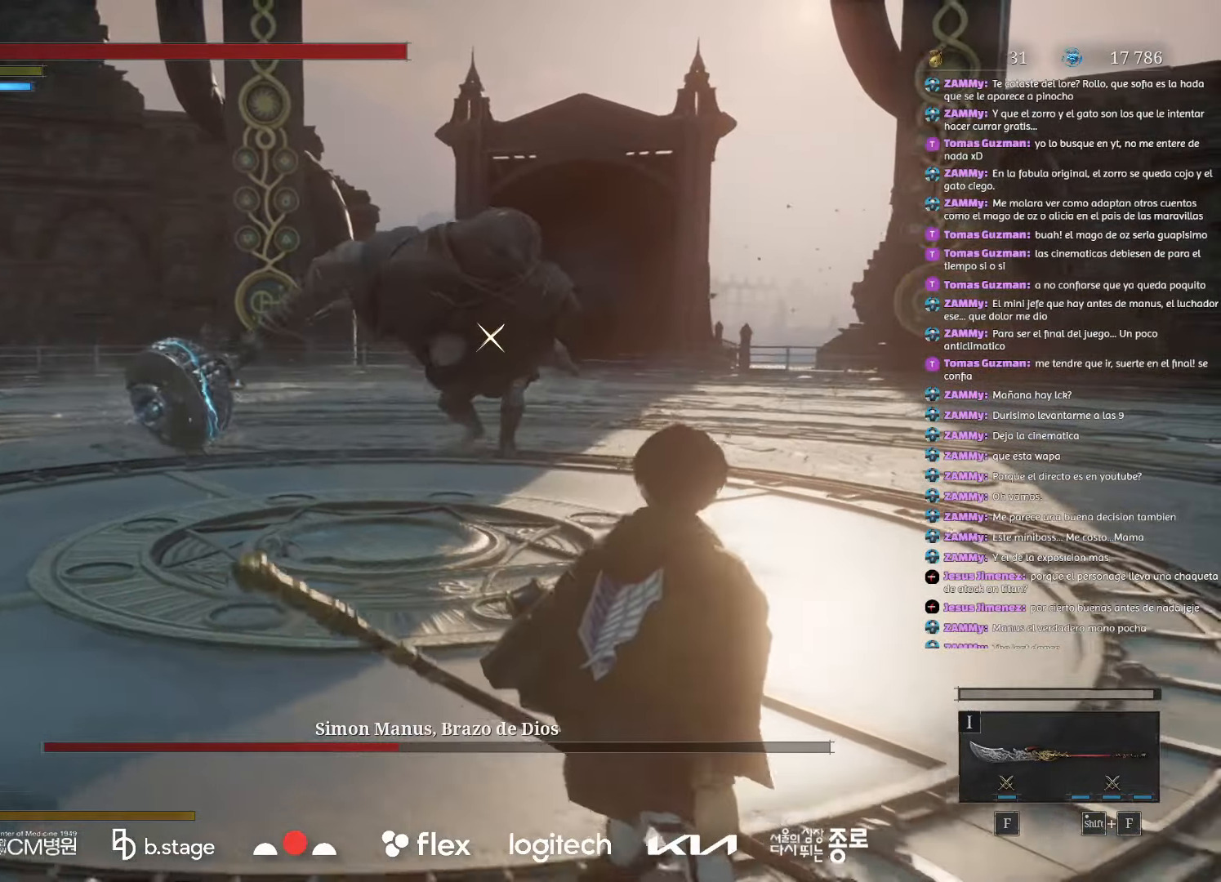
{"keys": ["d"], "mouse": [], "events": [[50, "s", "up"], [183, "w", "down"], [250, "w", "up"], [300, "w", "down"], [467, "w", "up"]]}
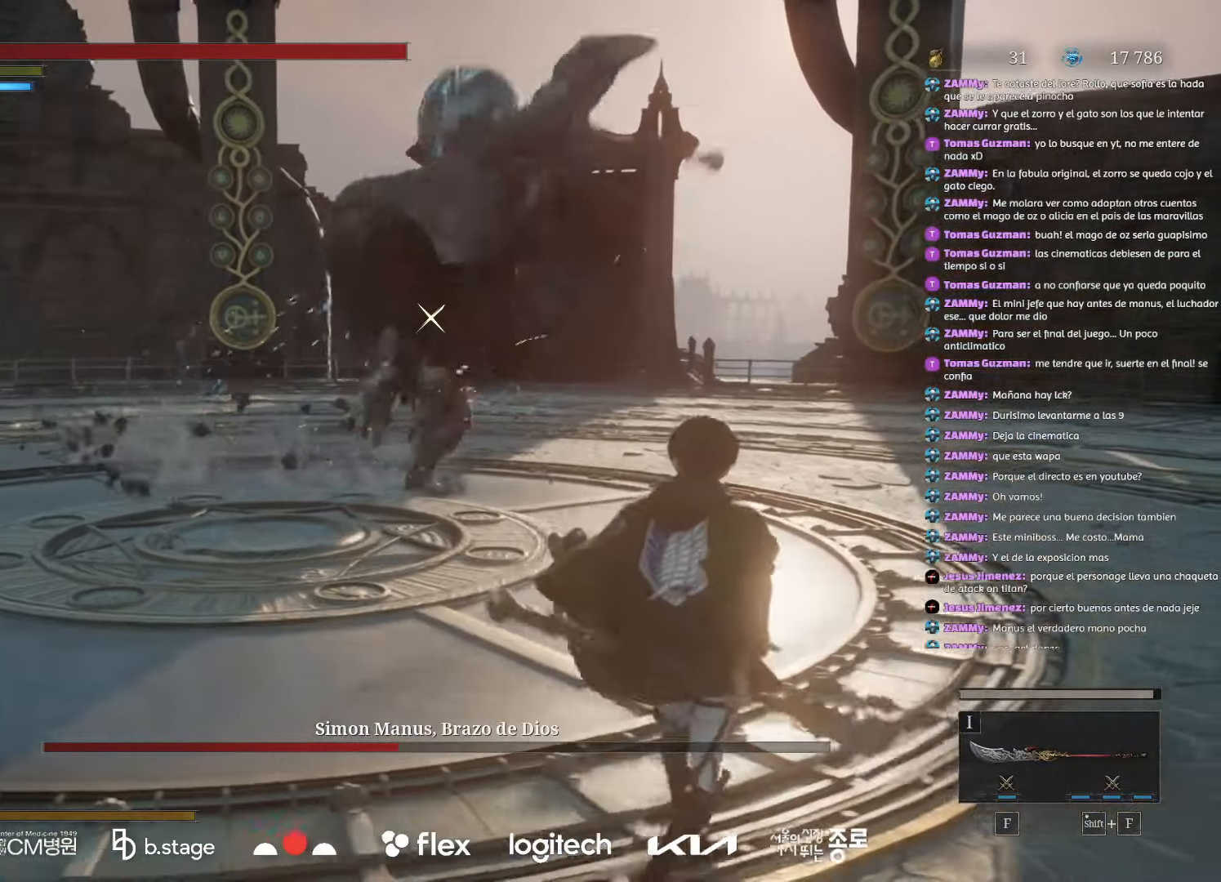
{"keys": ["d"], "mouse": ["left"], "events": [[500, "mouse_left", "down"]]}
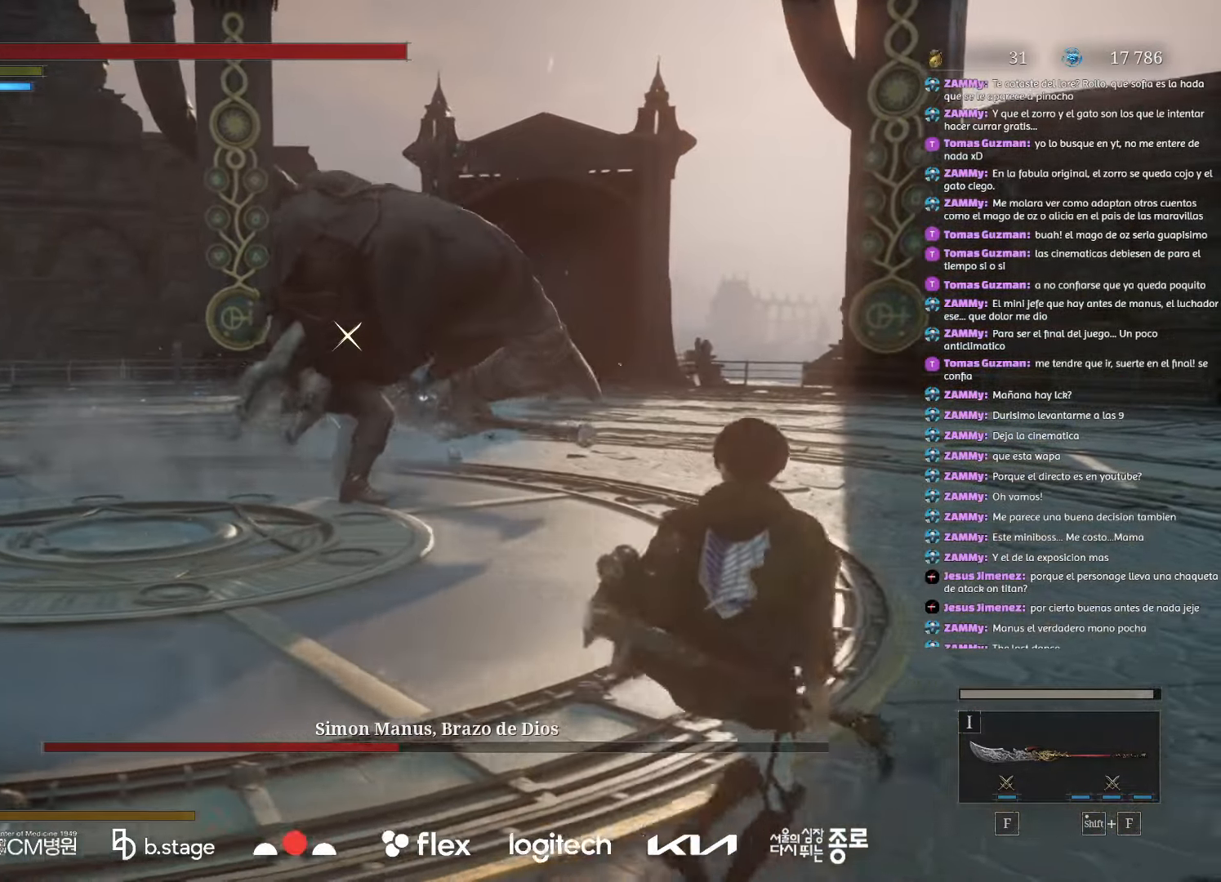
{"keys": ["w"], "mouse": ["left"], "events": [[67, "w", "down"], [117, "d", "up"]]}
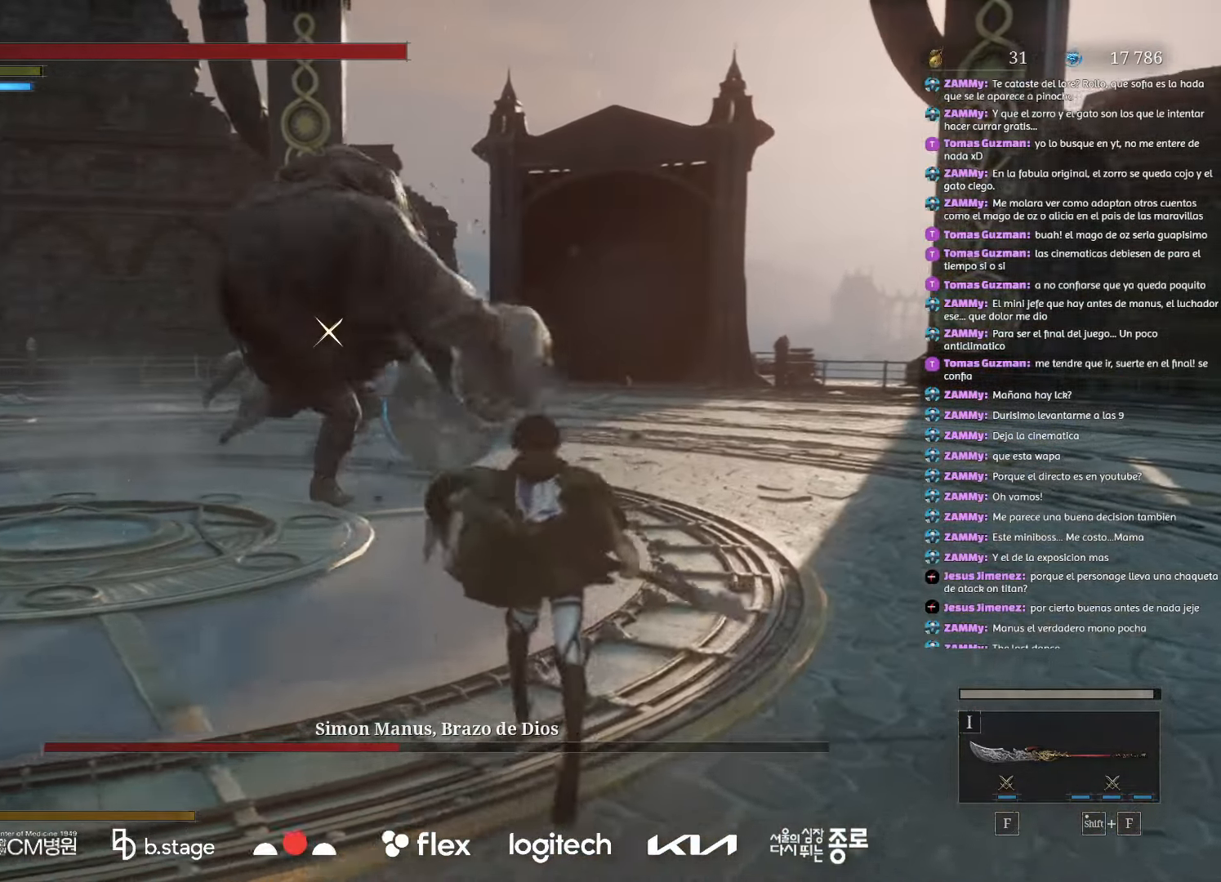
{"keys": [], "mouse": ["right"], "events": [[50, "mouse_right", "down"], [267, "mouse_right", "up"], [367, "w", "up"], [400, "mouse_left", "up"], [500, "mouse_right", "down"]]}
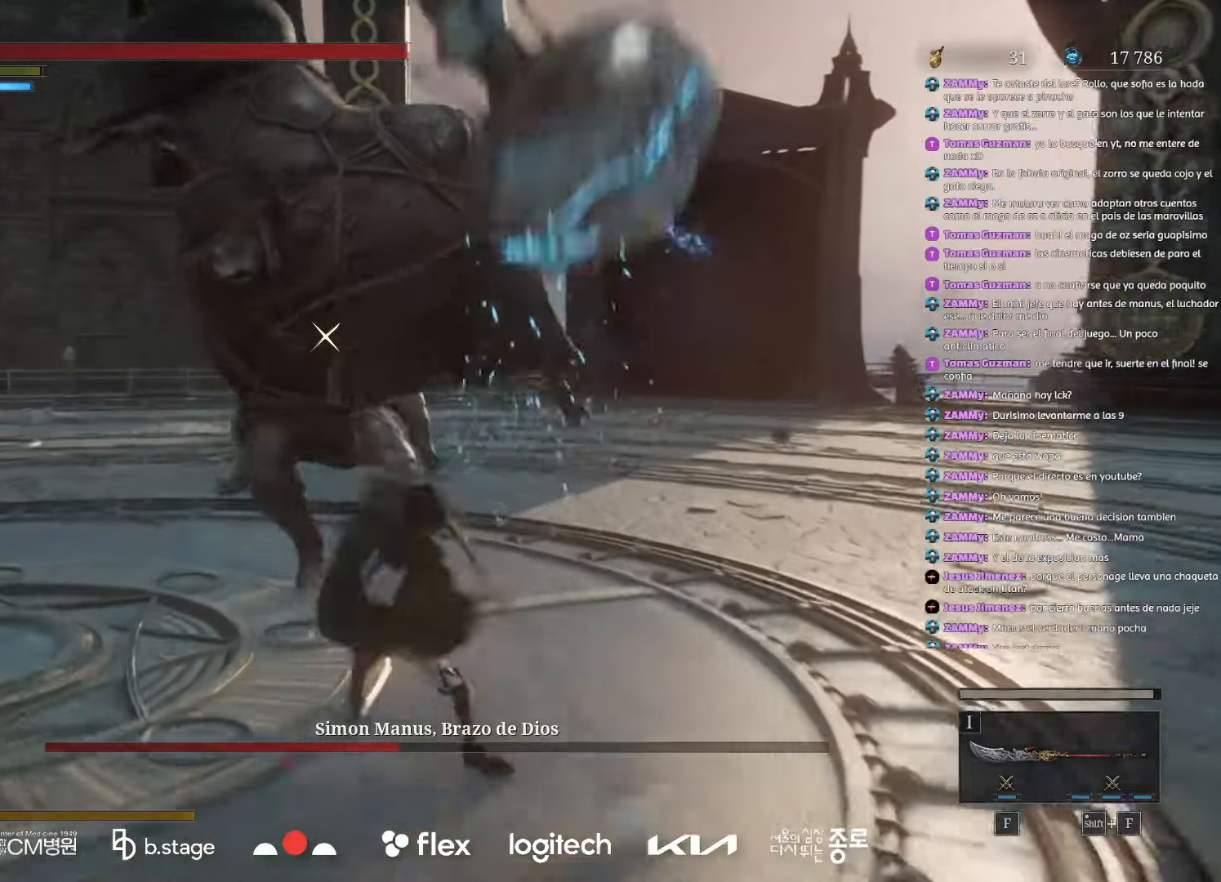
{"keys": [], "mouse": ["right"], "events": [[133, "mouse_right", "up"], [200, "mouse_right", "down"], [317, "mouse_right", "up"], [383, "mouse_right", "down"]]}
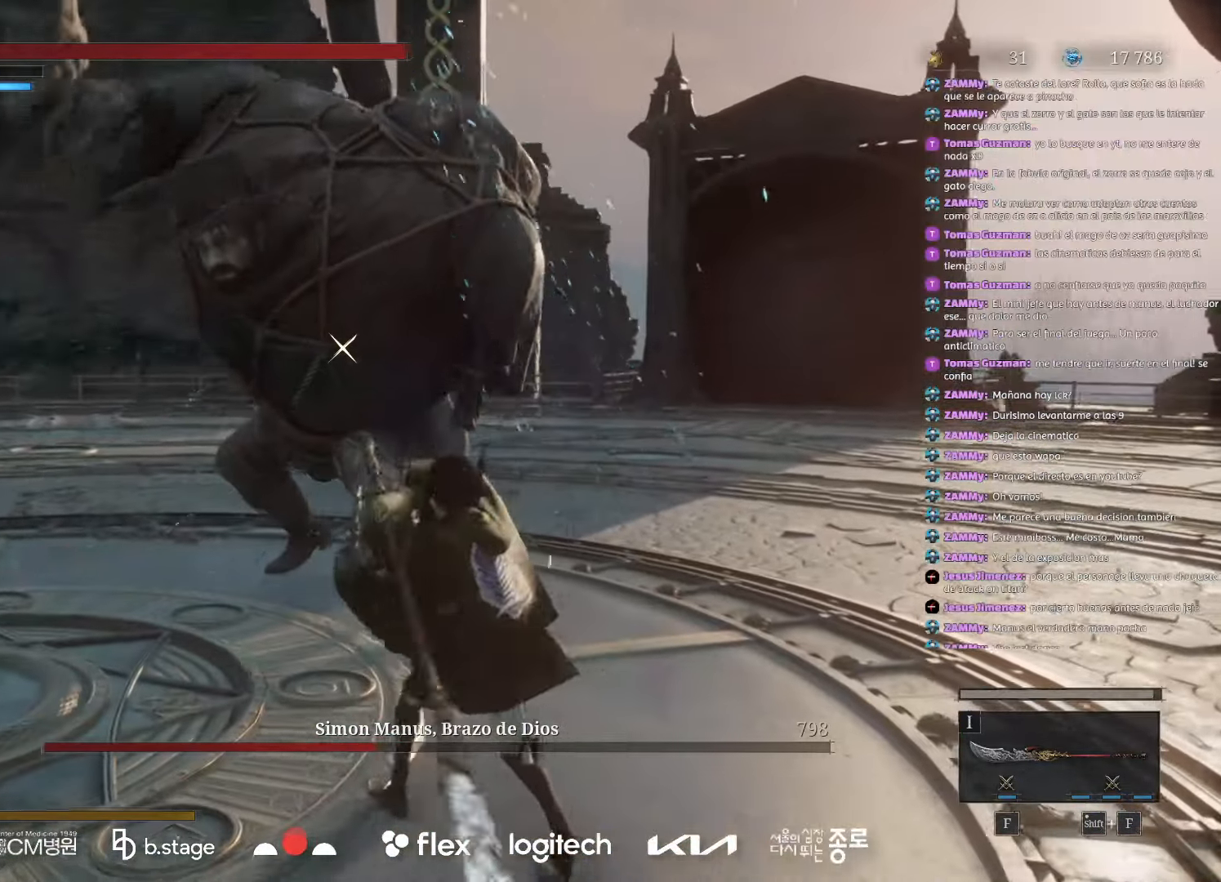
{"keys": [], "mouse": [], "events": [[17, "mouse_right", "up"]]}
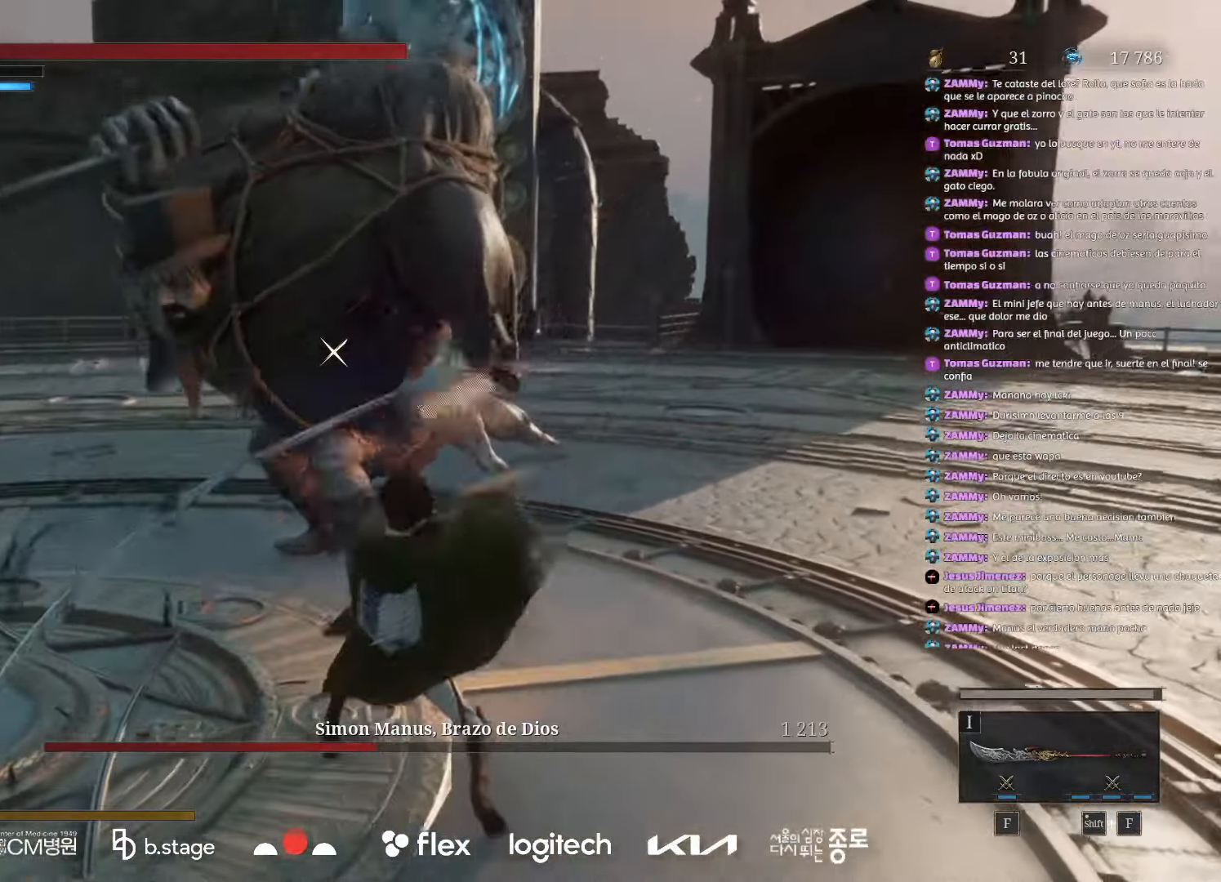
{"keys": ["s"], "mouse": [], "events": [[450, "s", "down"]]}
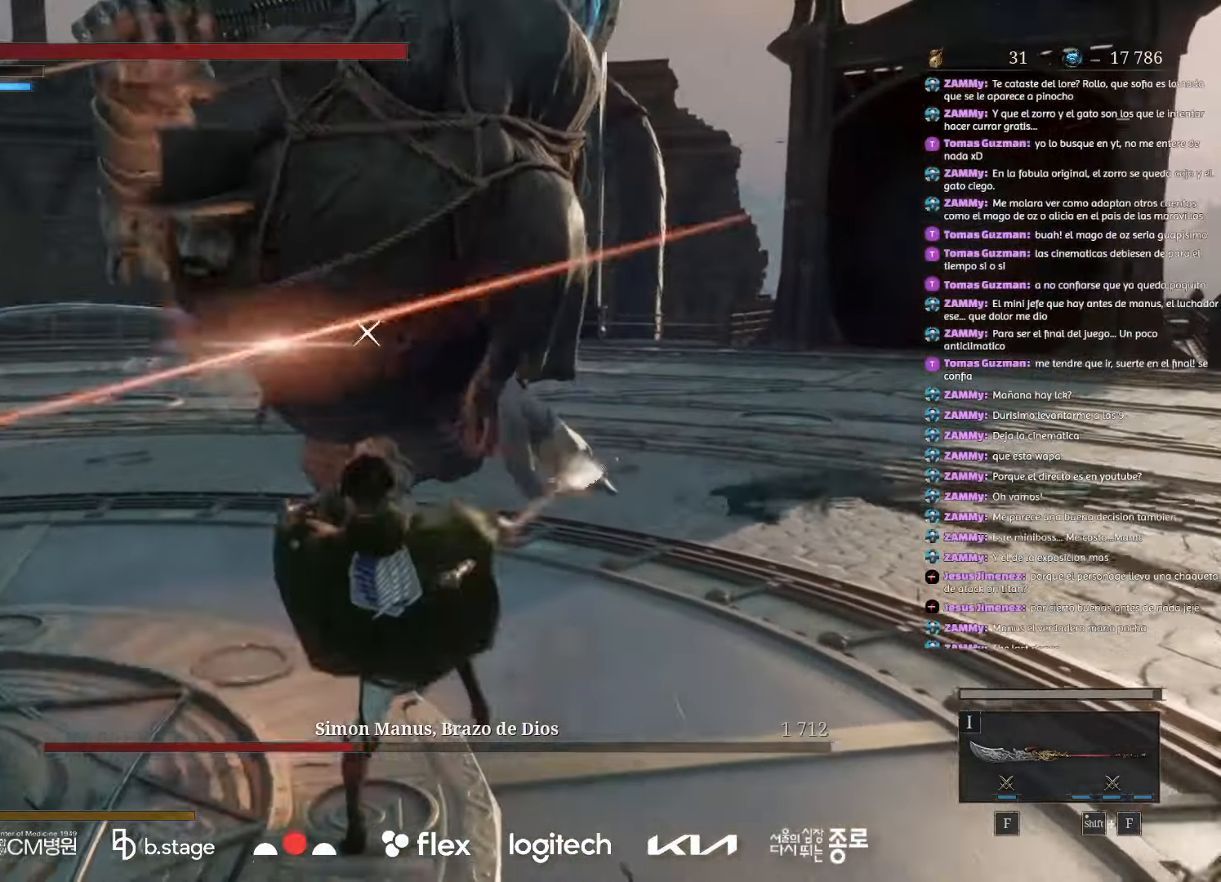
{"keys": ["s"], "mouse": [], "events": [[250, "mouse_left", "down"], [350, "mouse_left", "up"]]}
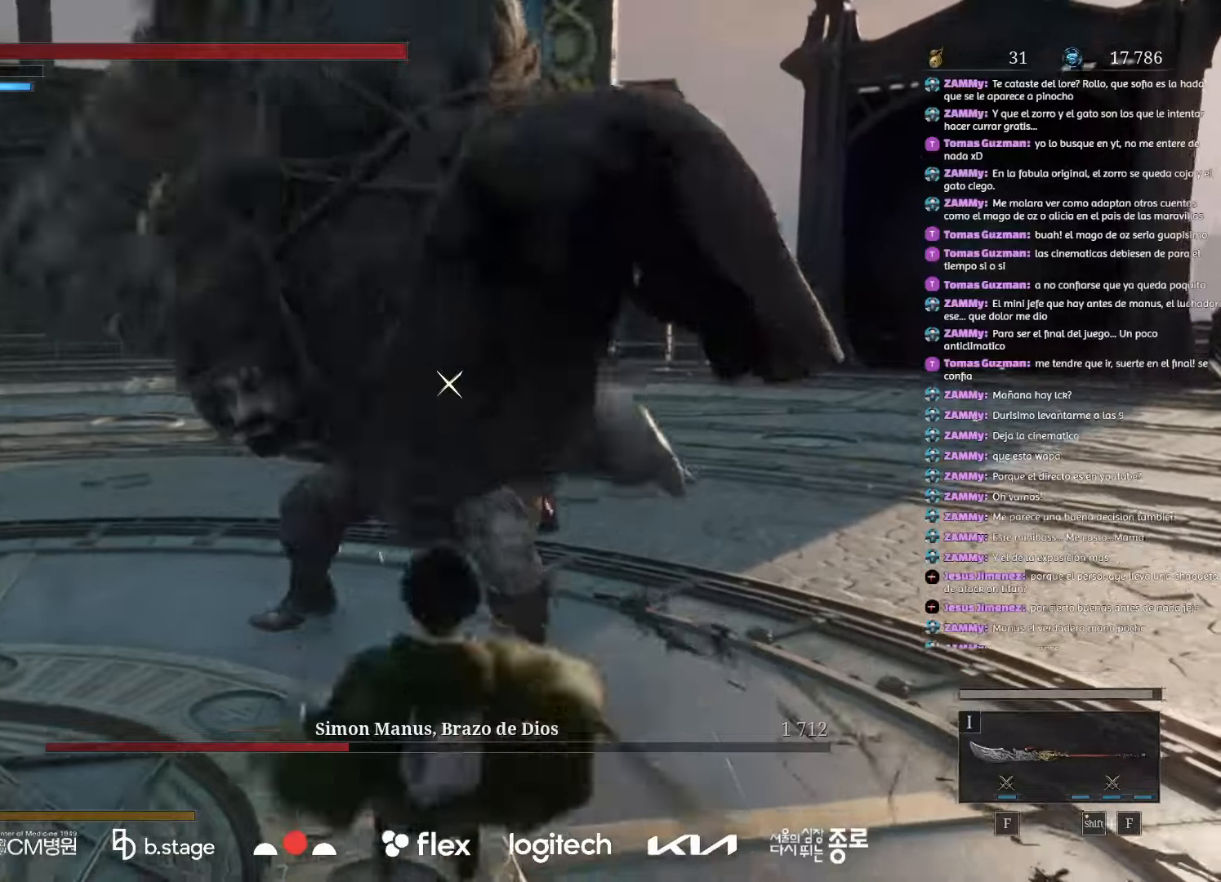
{"keys": ["s"], "mouse": [], "events": []}
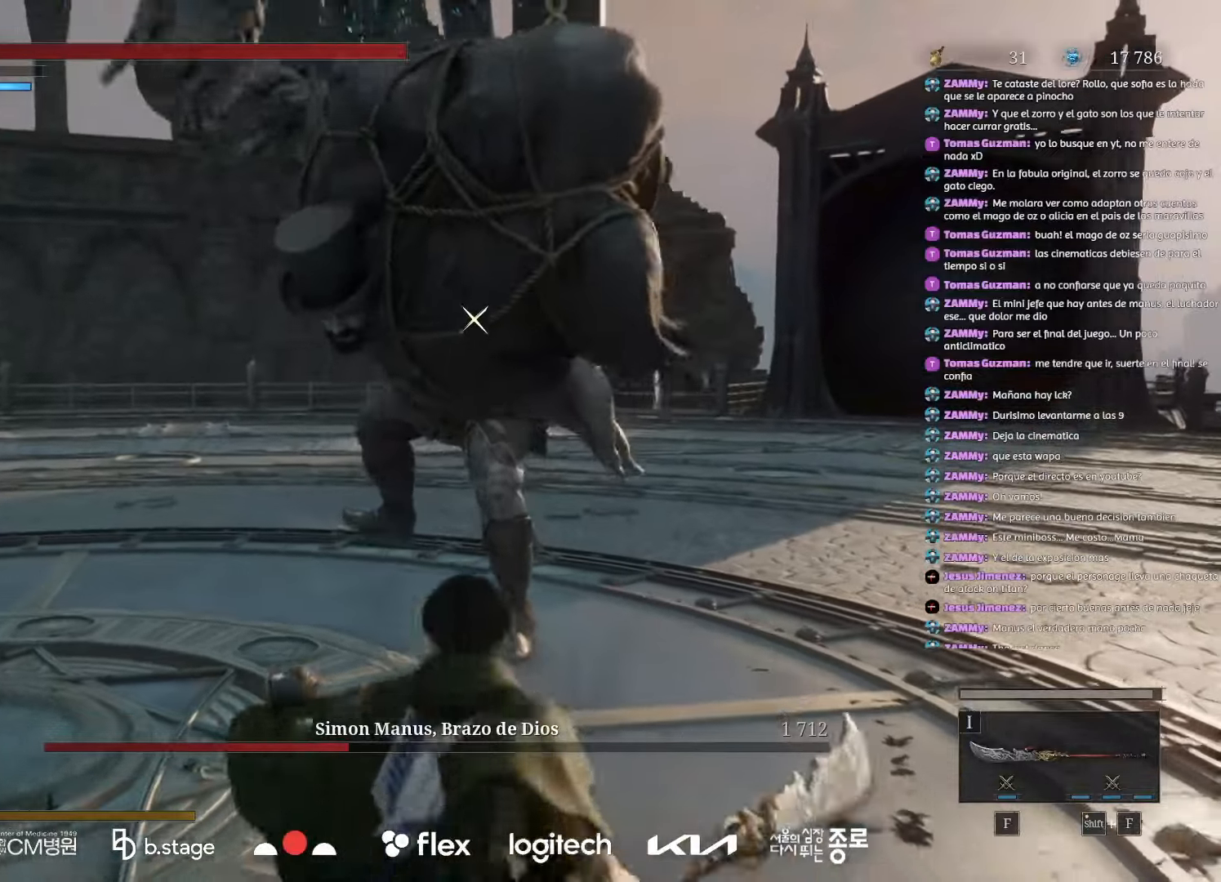
{"keys": ["s"], "mouse": [], "events": []}
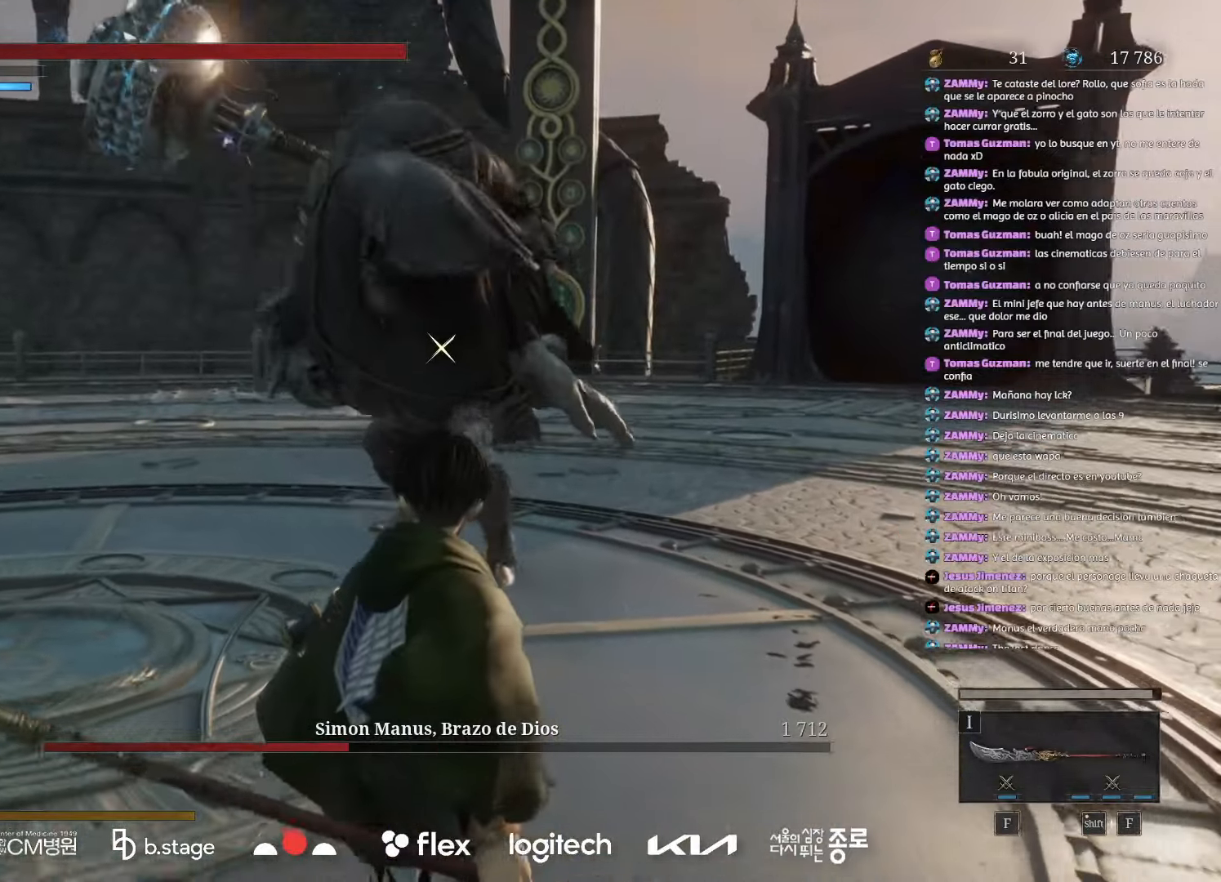
{"keys": ["s"], "mouse": [], "events": [[233, "mouse_left", "down"], [300, "mouse_left", "up"]]}
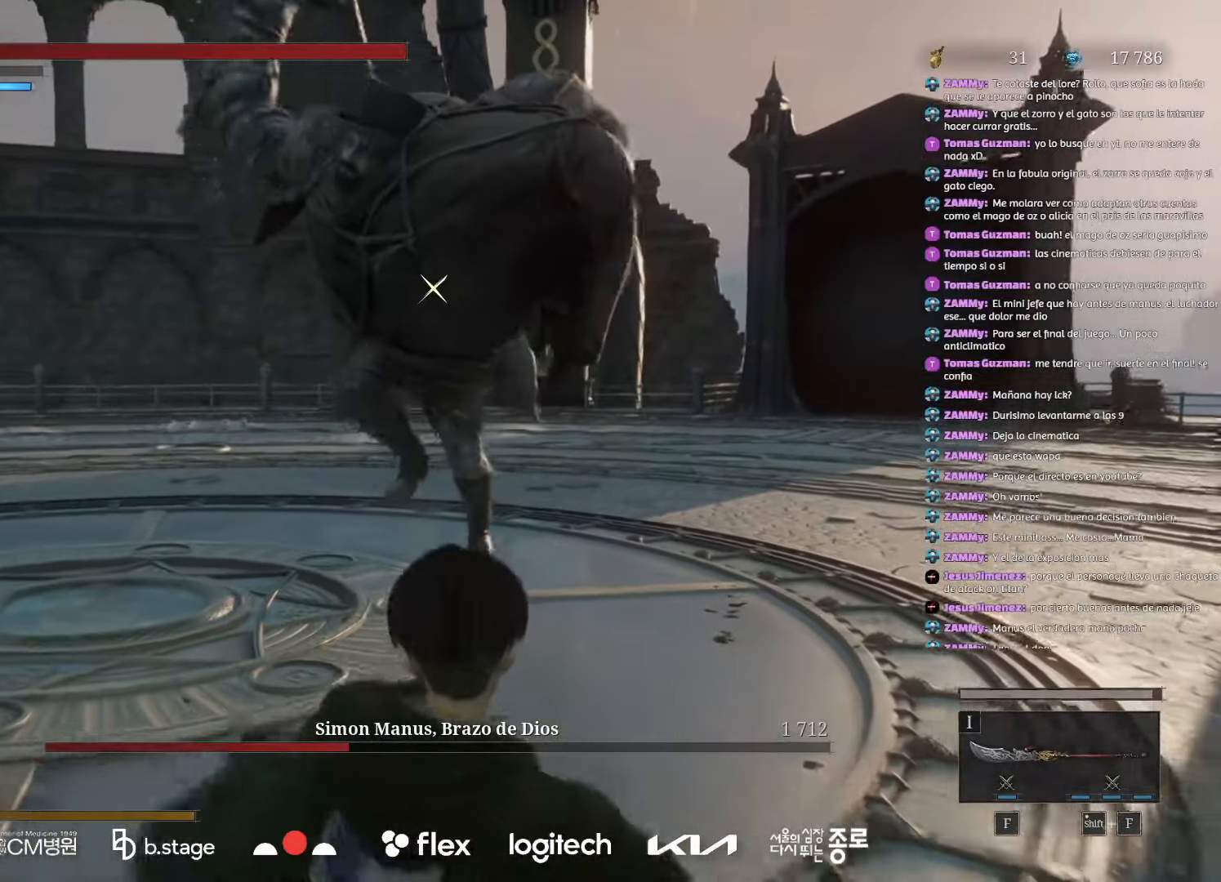
{"keys": ["a", "s"], "mouse": [], "events": [[283, "a", "down"]]}
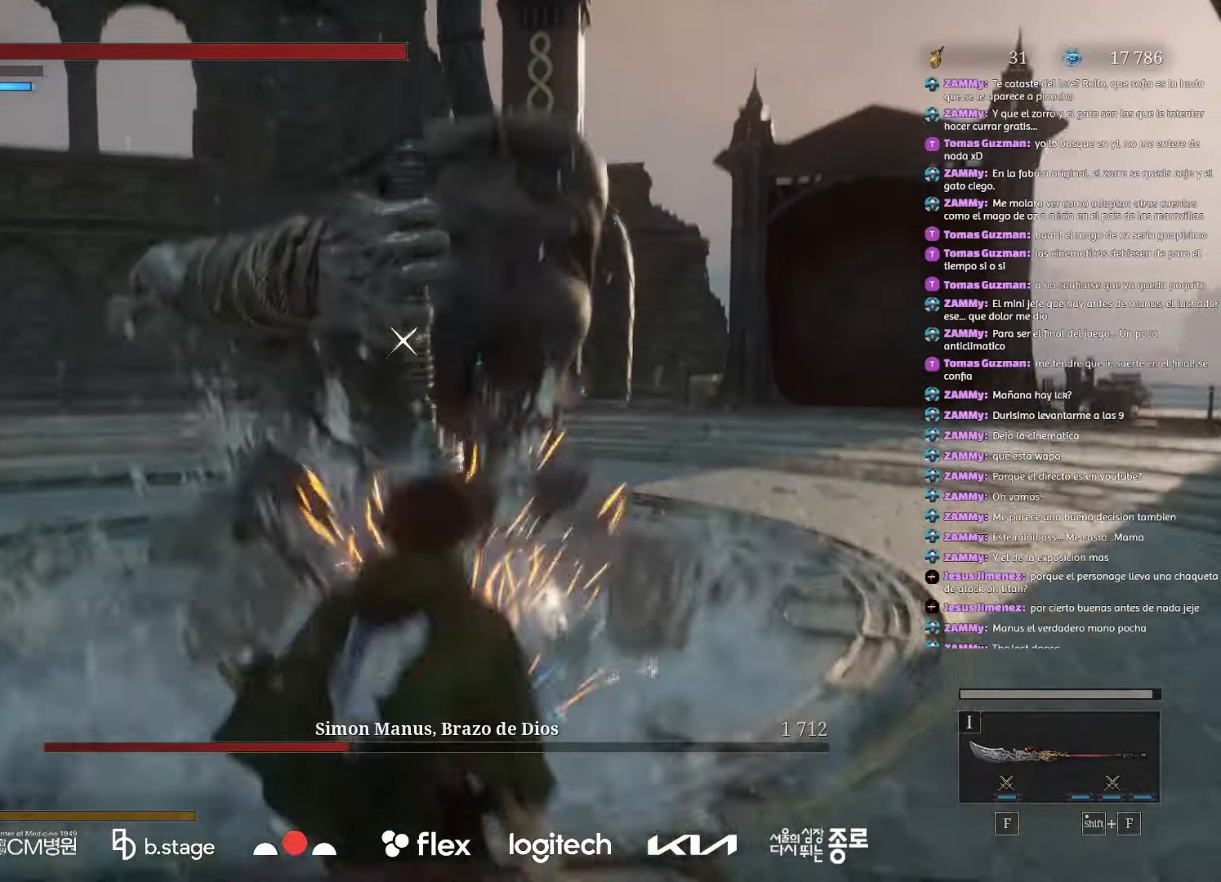
{"keys": [], "mouse": [], "events": [[383, "a", "up"], [433, "s", "up"]]}
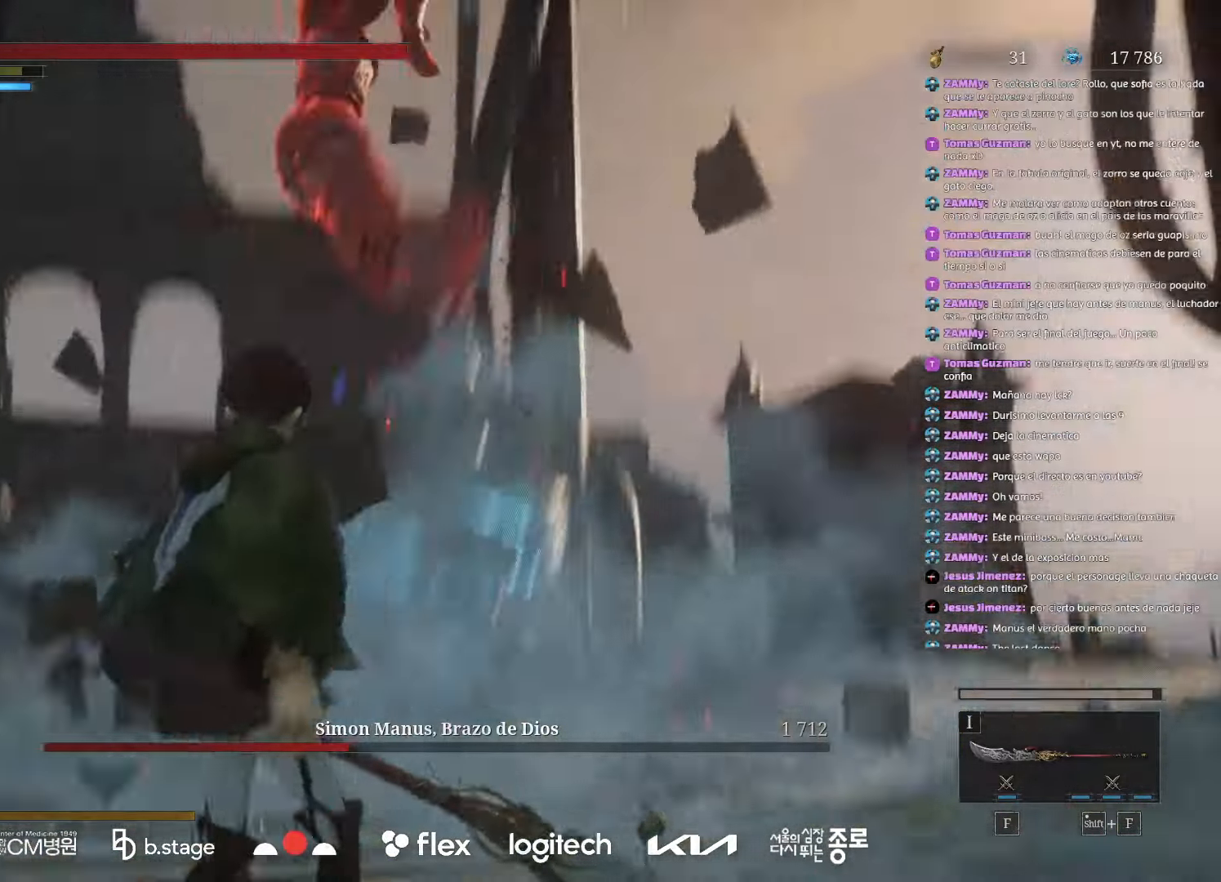
{"keys": [], "mouse": [], "events": []}
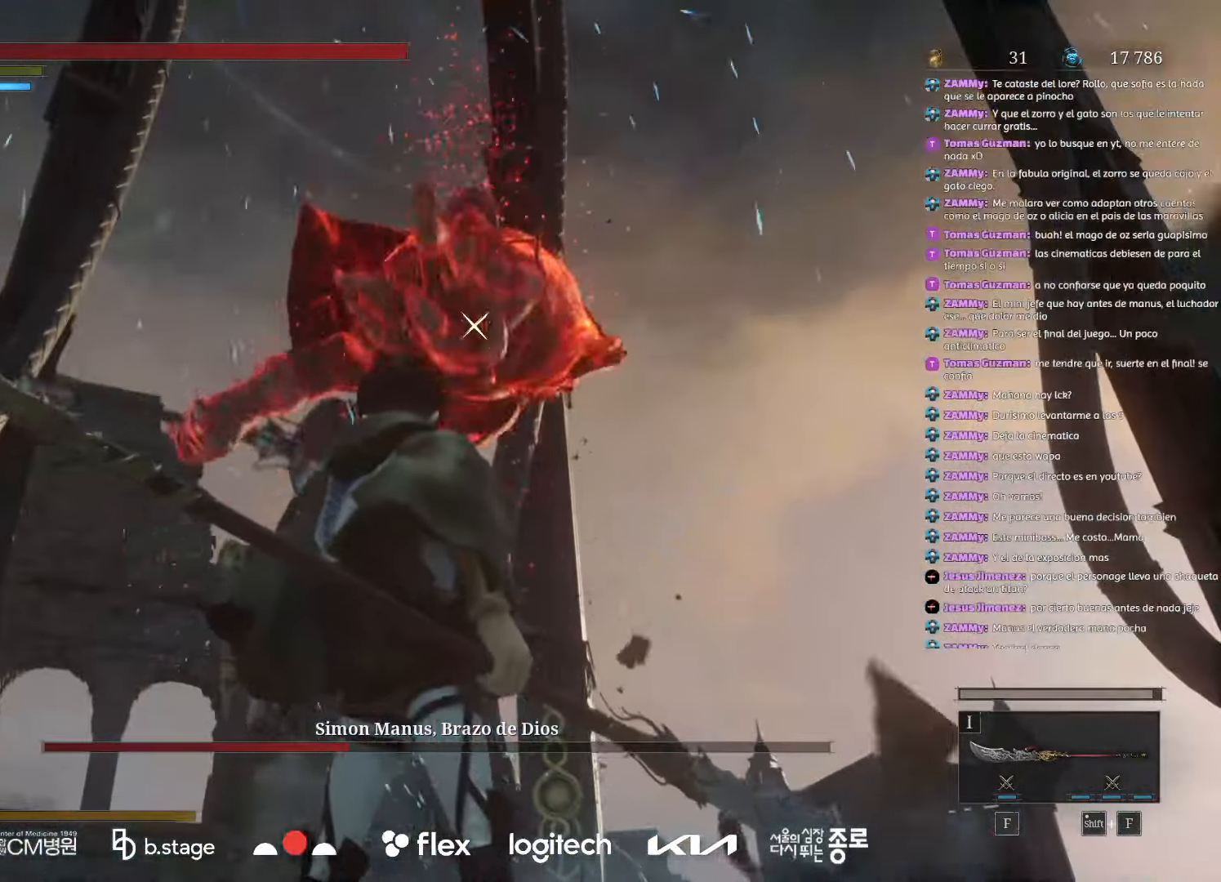
{"keys": [], "mouse": [], "events": []}
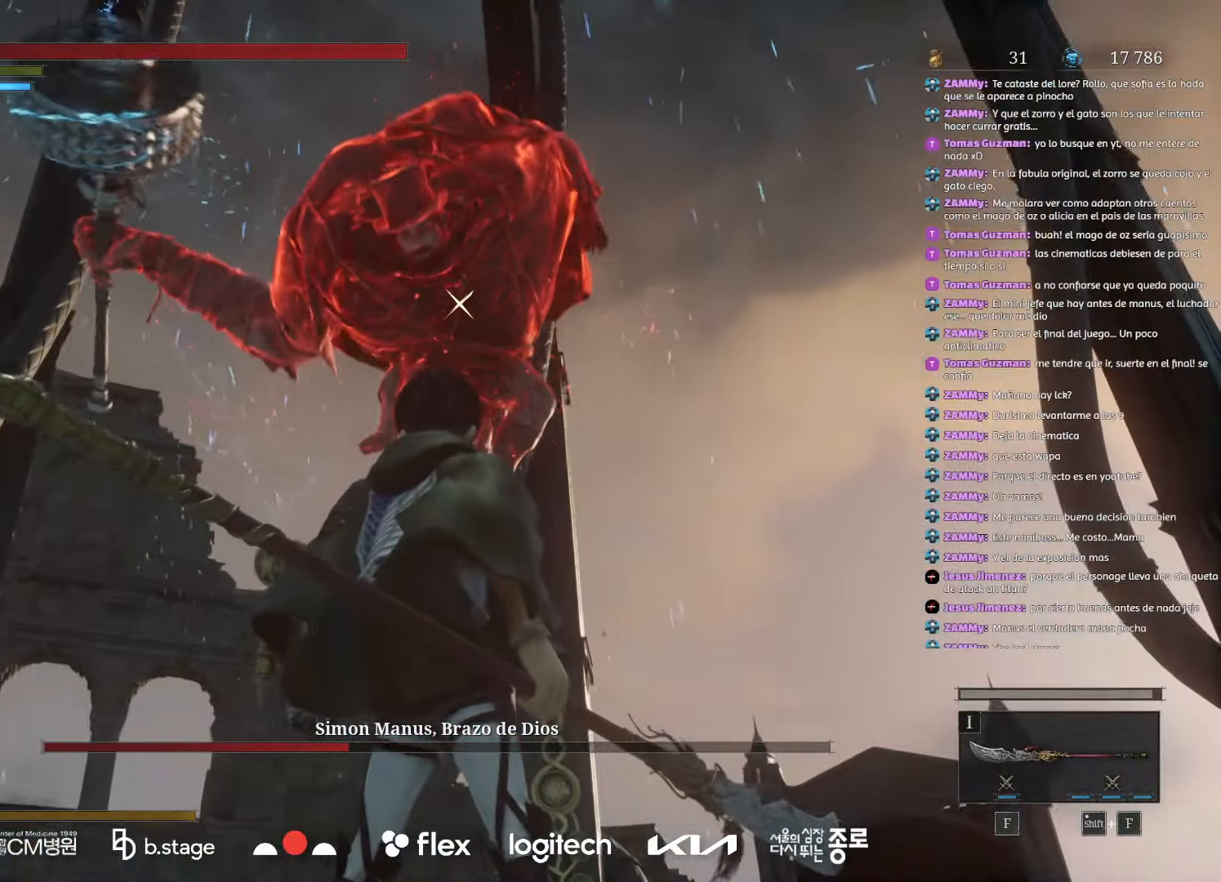
{"keys": ["f"], "mouse": [], "events": [[350, "f", "down"]]}
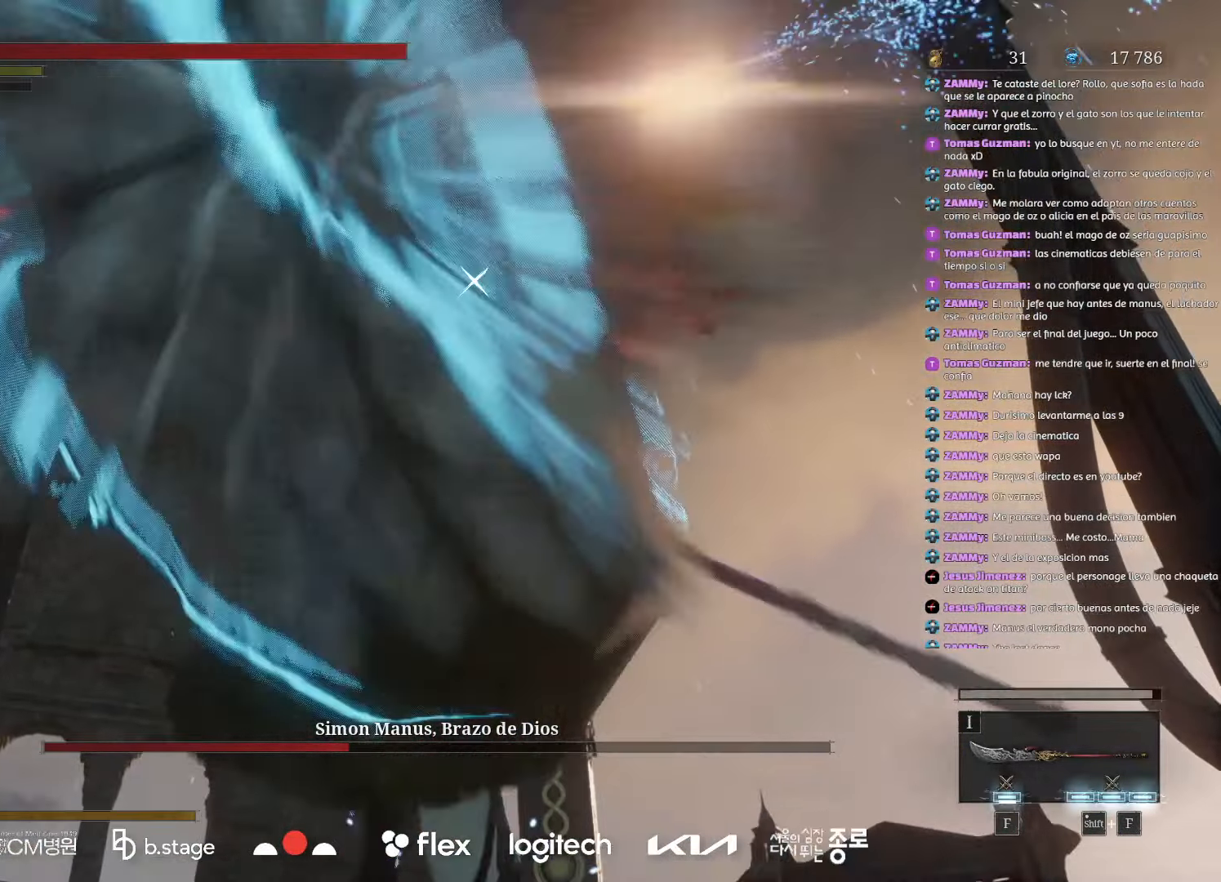
{"keys": [], "mouse": ["right"], "events": [[50, "f", "up"], [433, "mouse_right", "down"]]}
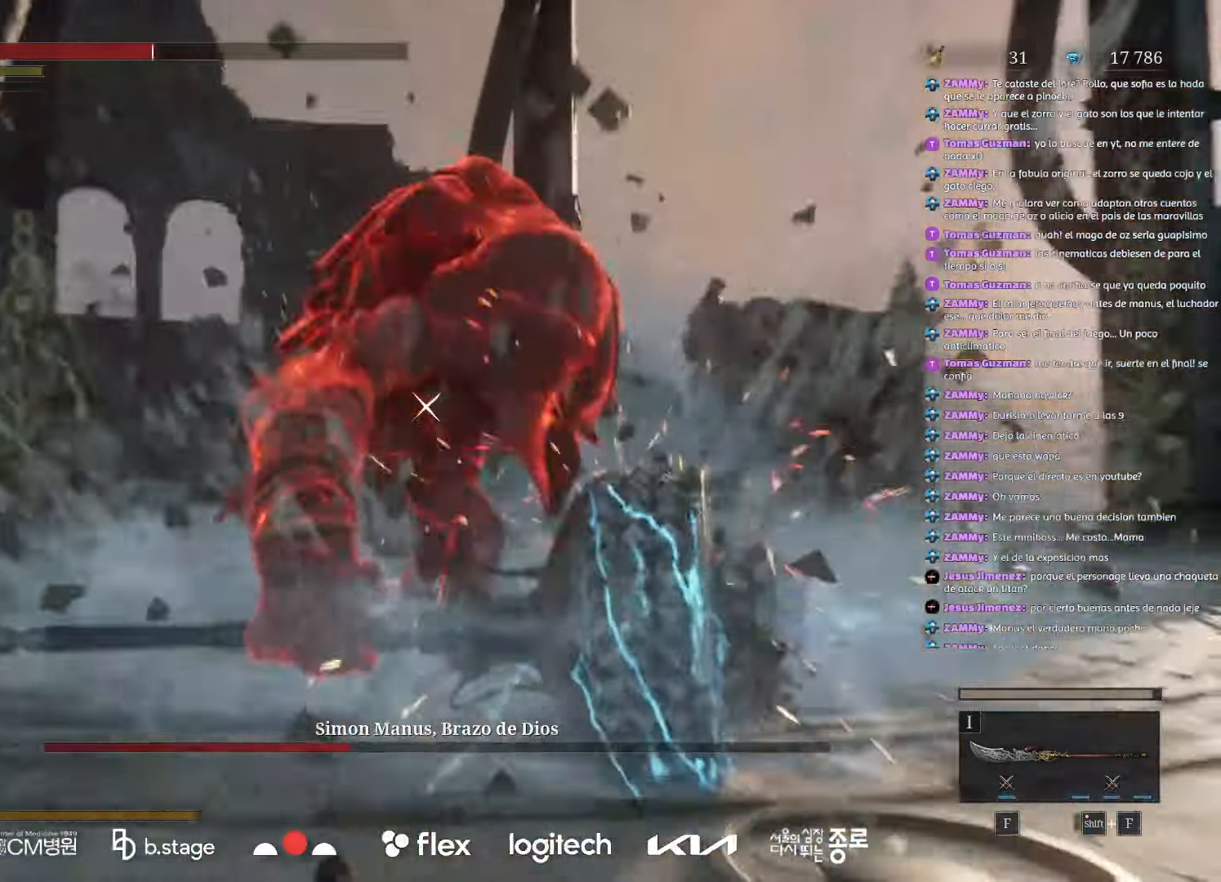
{"keys": ["a"], "mouse": [], "events": [[67, "mouse_right", "up"], [183, "a", "down"], [200, "mouse_left", "down"], [317, "mouse_left", "up"]]}
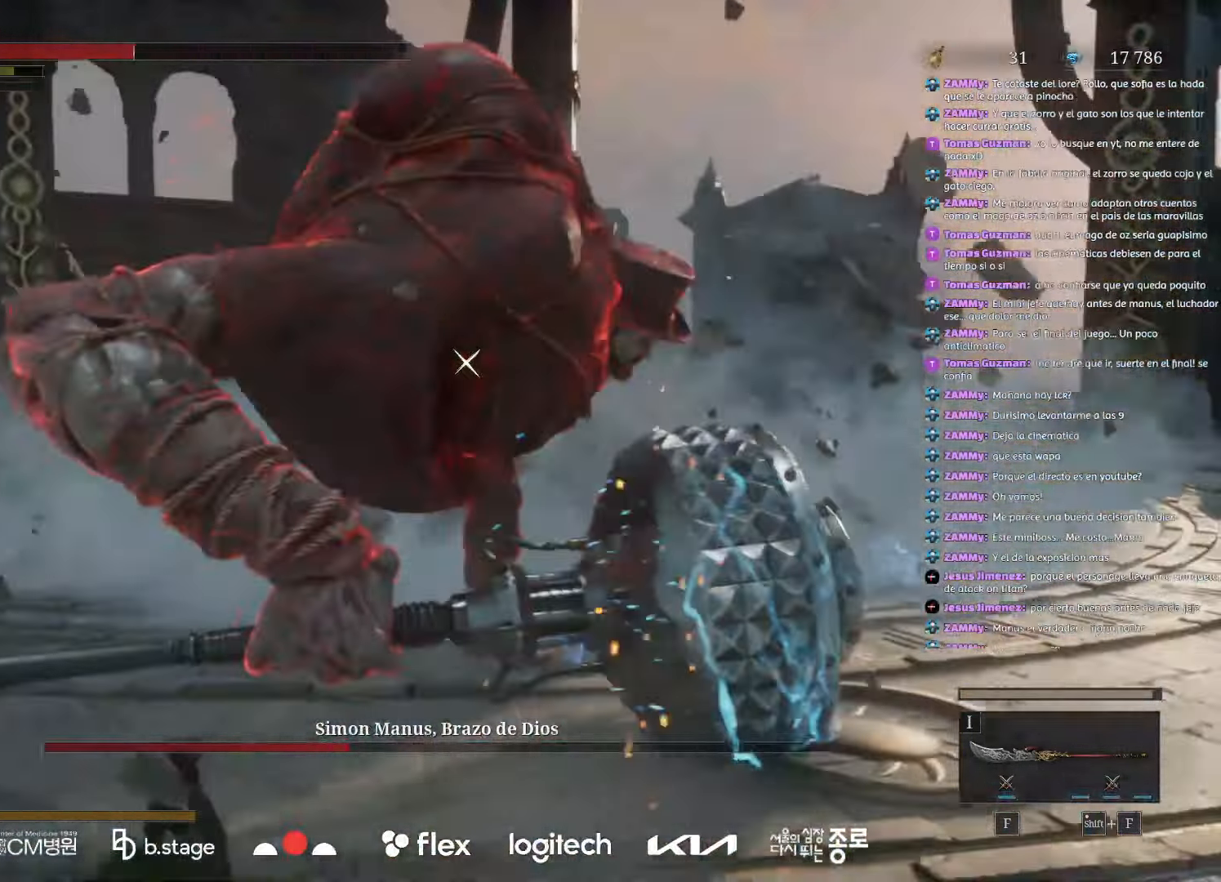
{"keys": ["a"], "mouse": ["left"], "events": [[183, "mouse_left", "down"]]}
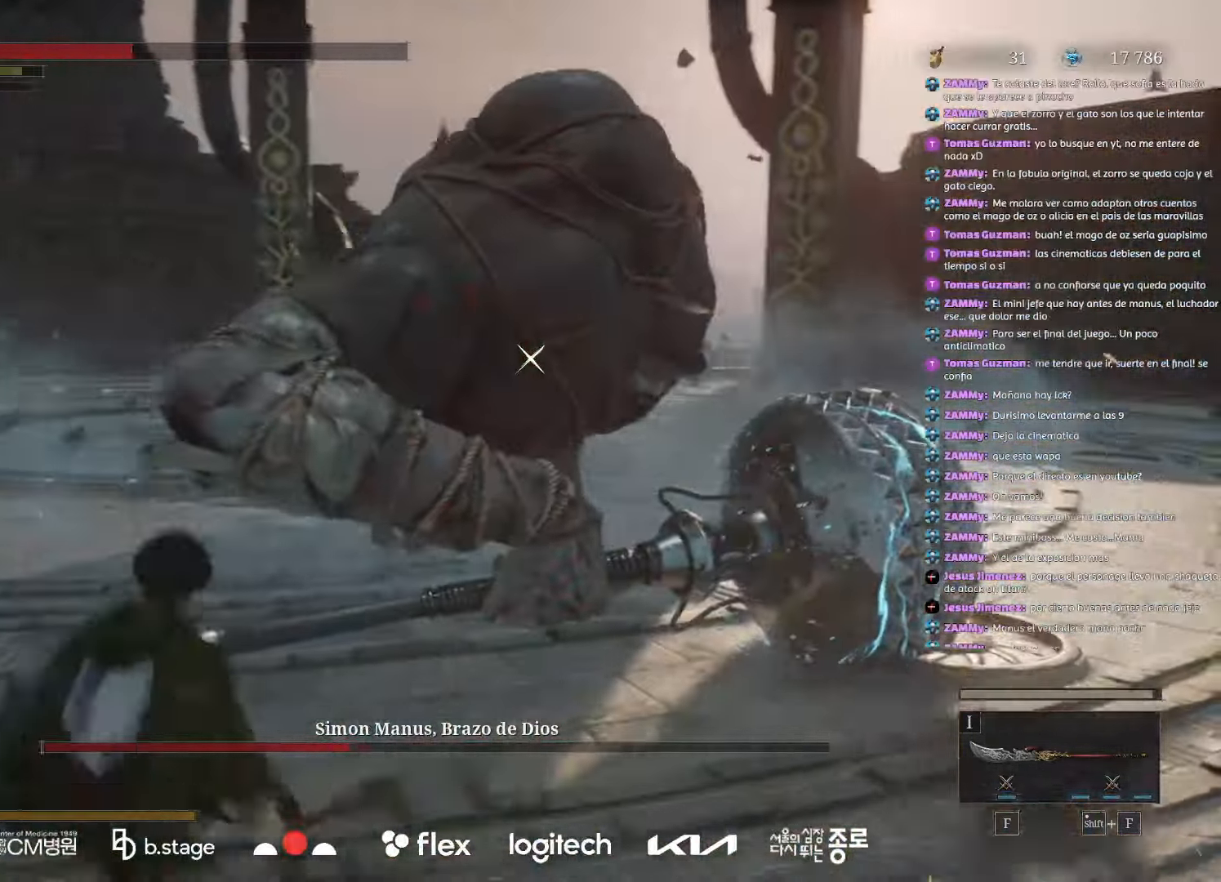
{"keys": ["a"], "mouse": [], "events": [[217, "e", "down"], [283, "mouse_left", "up"], [333, "e", "up"]]}
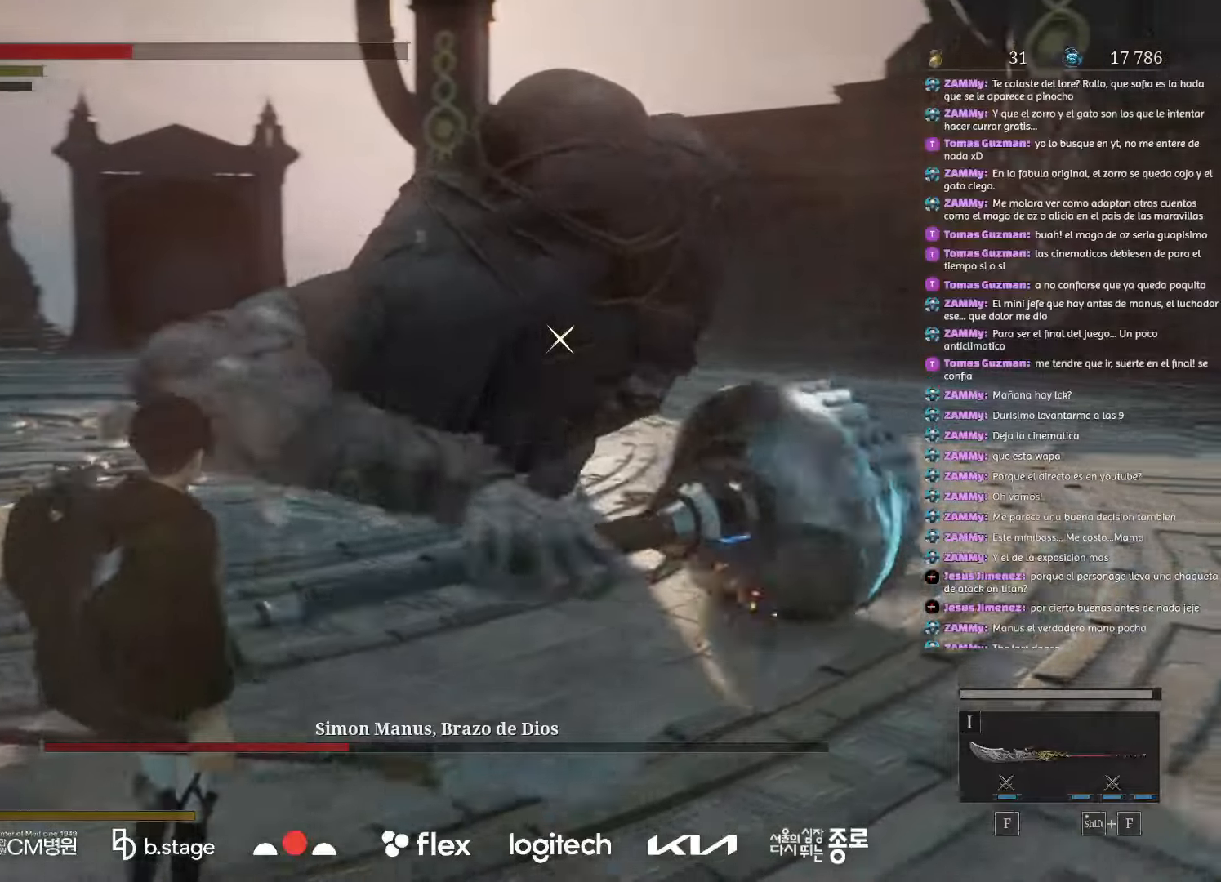
{"keys": ["a"], "mouse": [], "events": []}
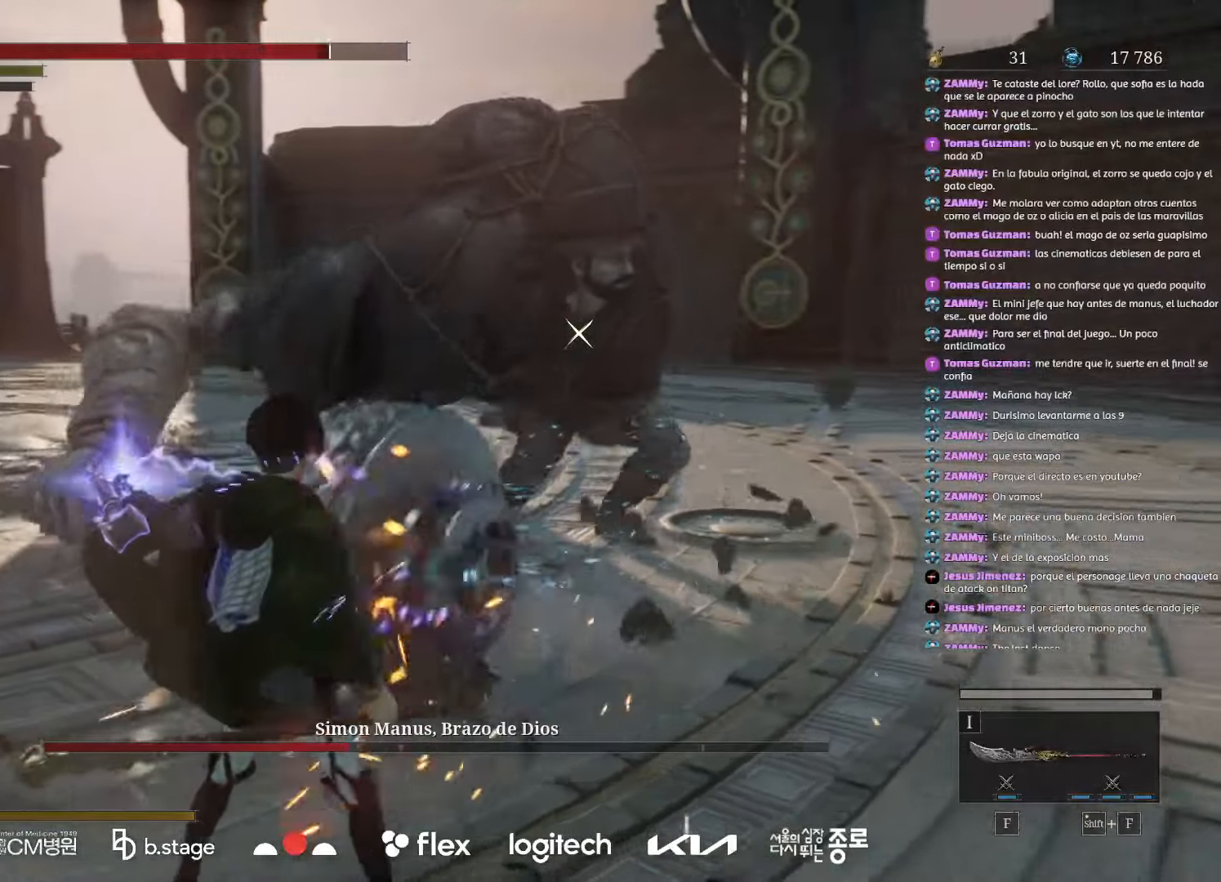
{"keys": ["a", "s"], "mouse": [], "events": [[100, "mouse_left", "down"], [133, "s", "down"], [183, "mouse_left", "up"]]}